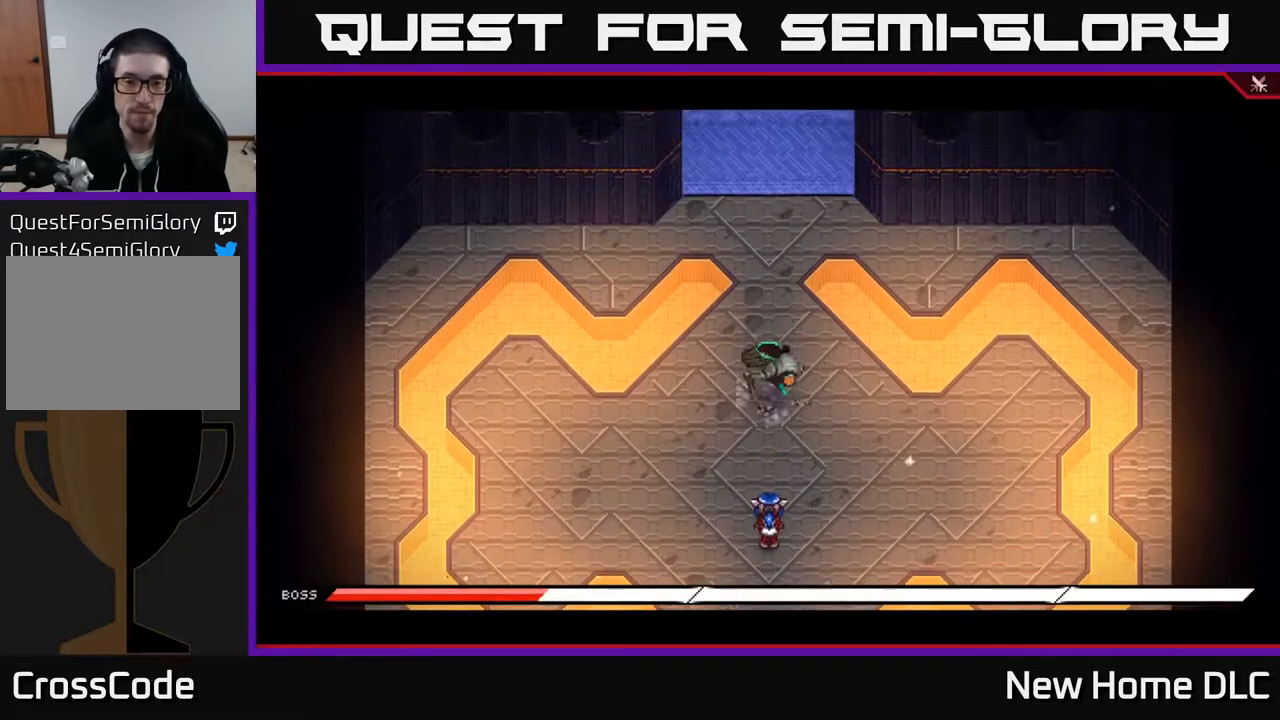
Gameplay with a controller (Xbox layout); each line is a JSON object with the inputs held at the frame after it. "events" lists button and stick changes between this image and that frame as [ms after this image, input, new state], when the widget could be followed in between.
{"buttons": [], "left_stick": "center", "right_stick": "up", "events": [[383, "left_stick", "center"]]}
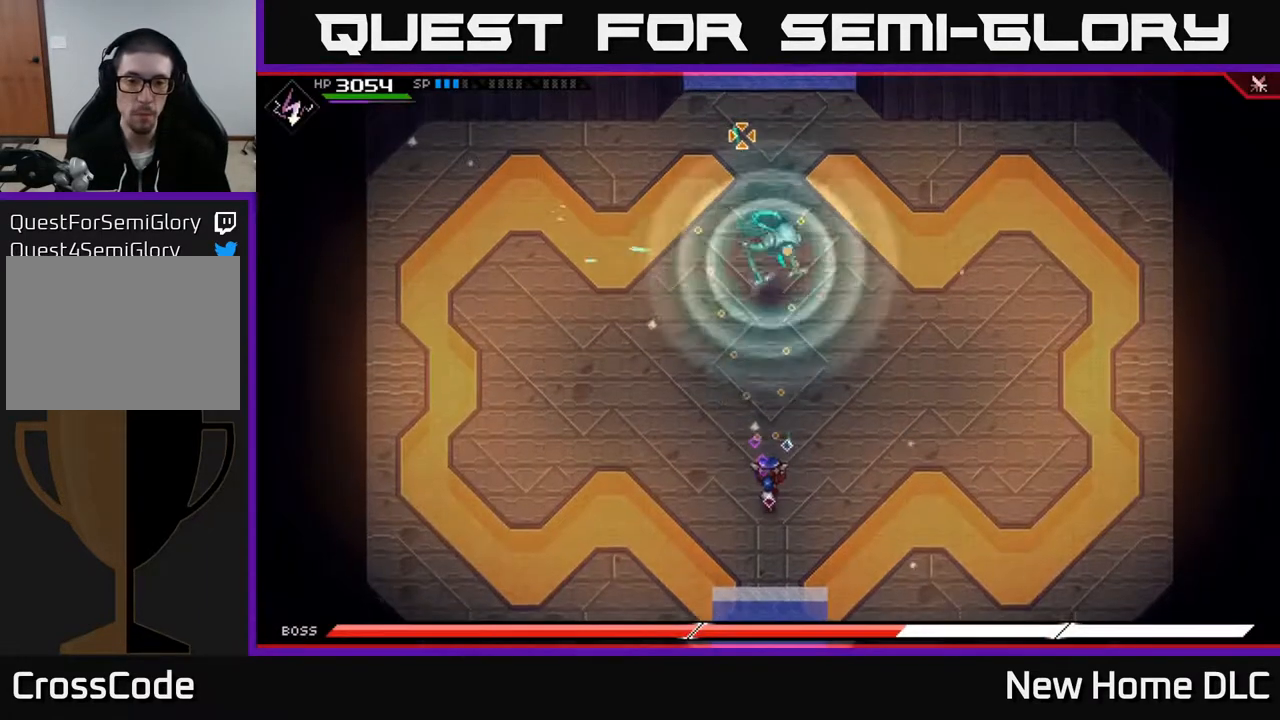
{"buttons": [], "left_stick": "center", "right_stick": "up", "events": [[233, "R1", "down"], [333, "R1", "up"]]}
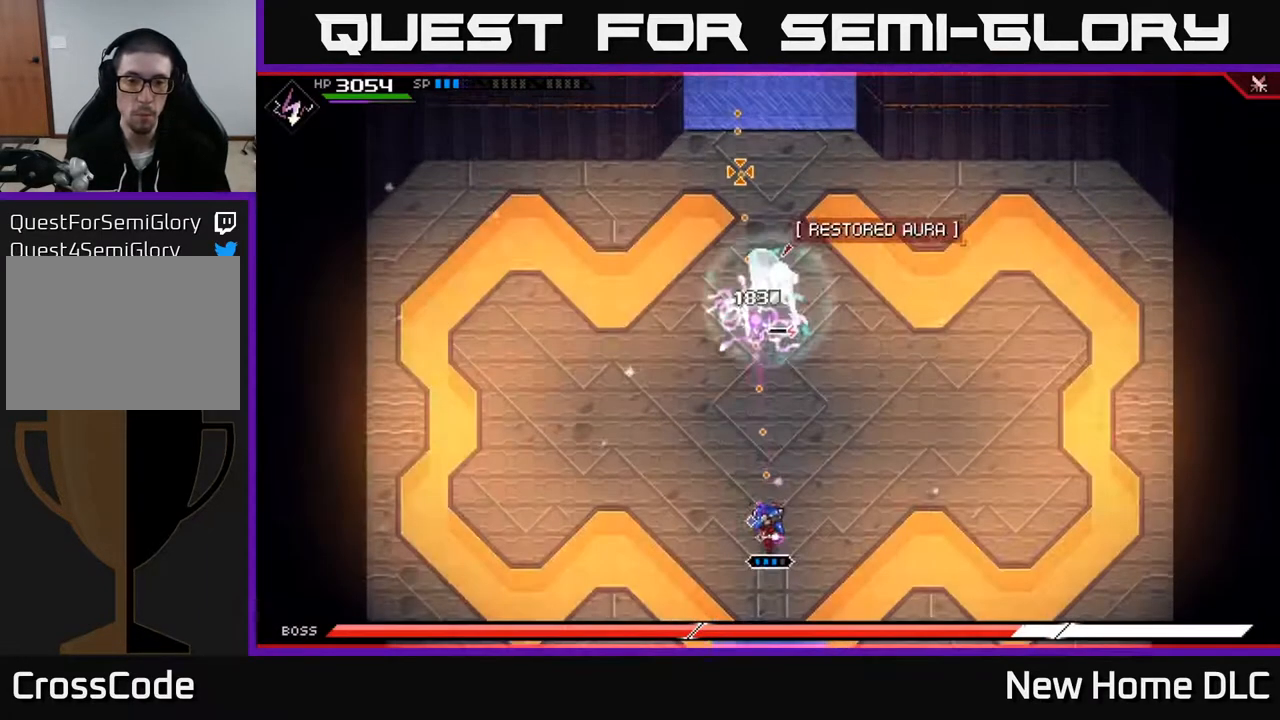
{"buttons": [], "left_stick": "center", "right_stick": "up", "events": [[167, "R2", "down"], [267, "R2", "up"]]}
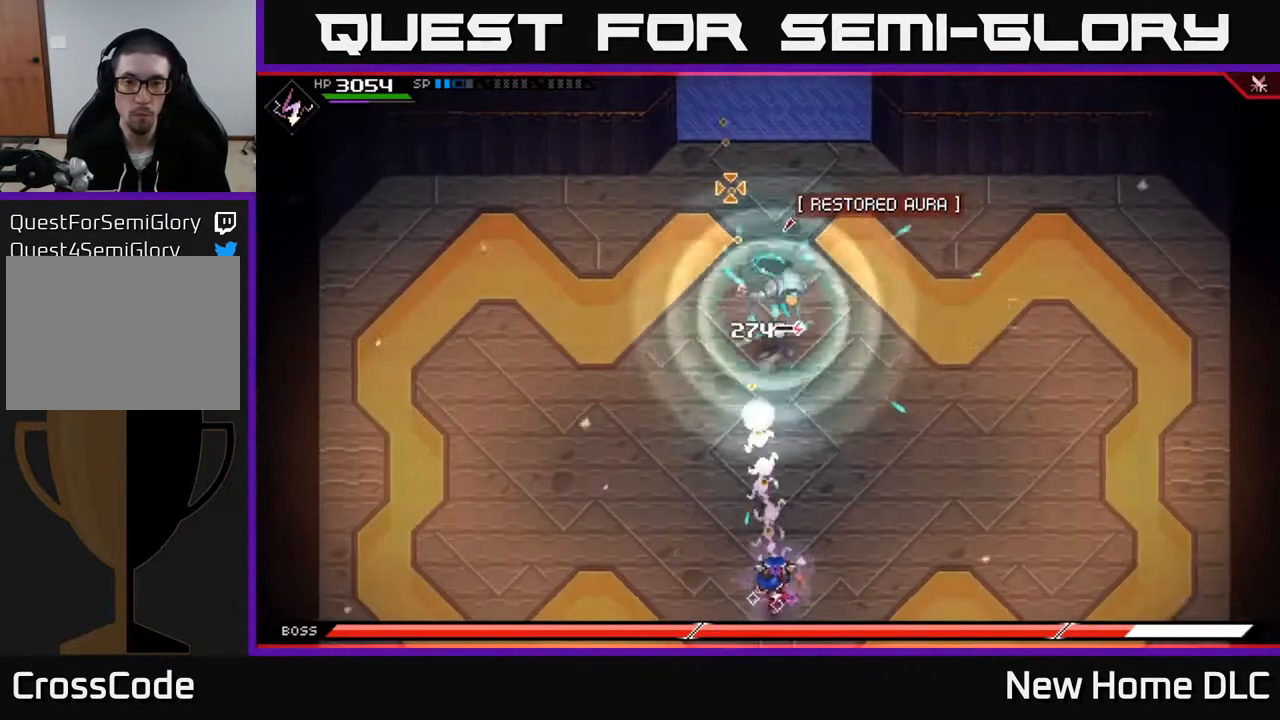
{"buttons": ["R1"], "left_stick": "center", "right_stick": "up", "events": [[433, "R1", "down"]]}
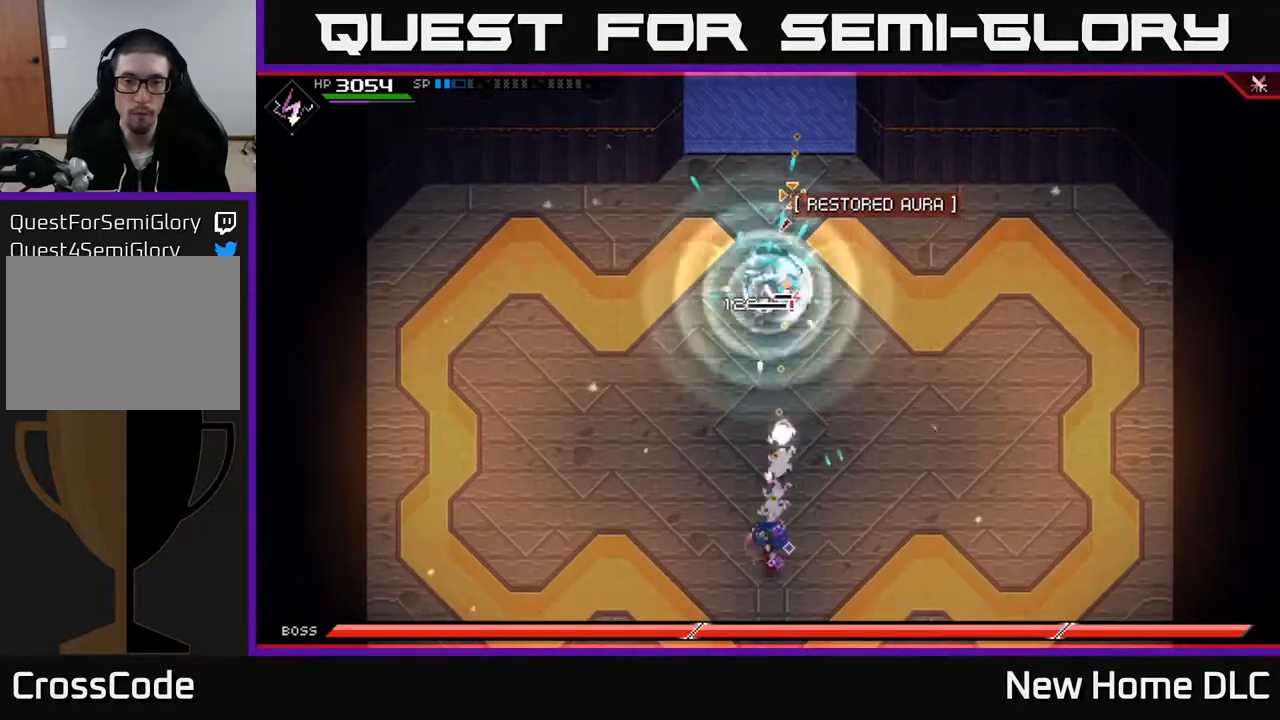
{"buttons": ["R1"], "left_stick": "center", "right_stick": "up", "events": [[67, "R1", "up"], [483, "R1", "down"]]}
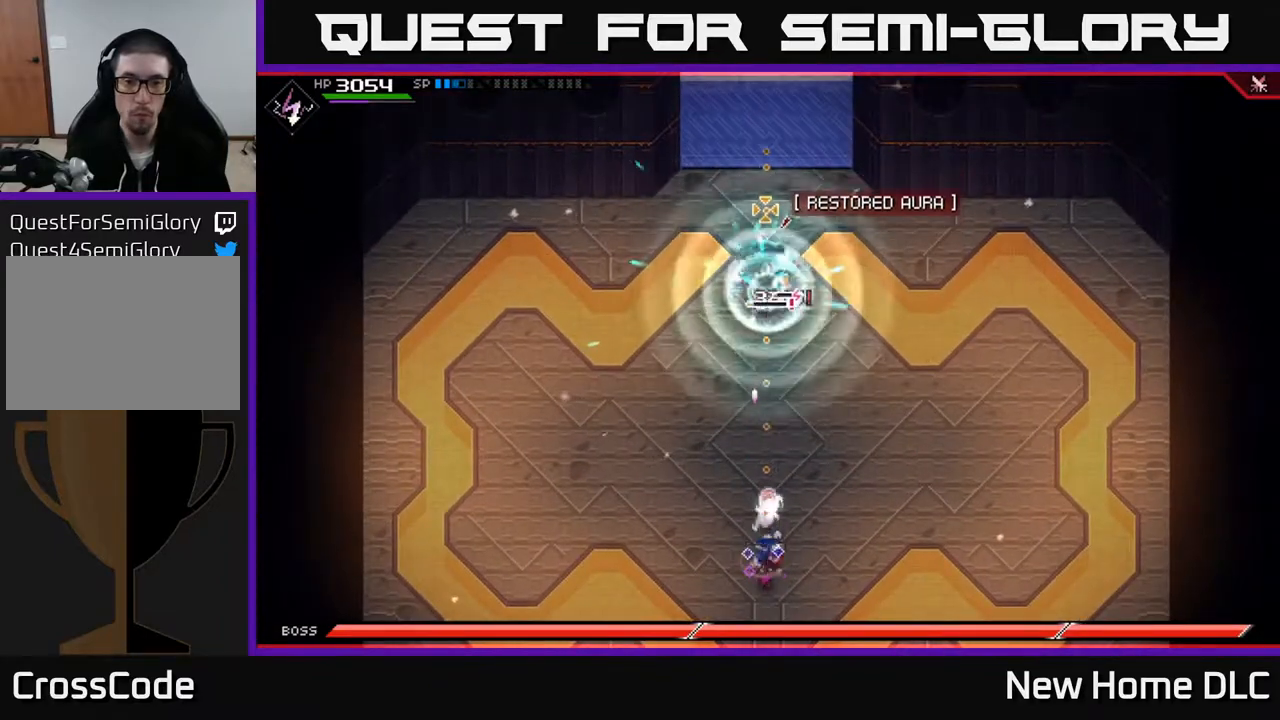
{"buttons": [], "left_stick": "center", "right_stick": "up", "events": [[83, "R1", "up"], [233, "R2", "down"], [383, "R2", "up"]]}
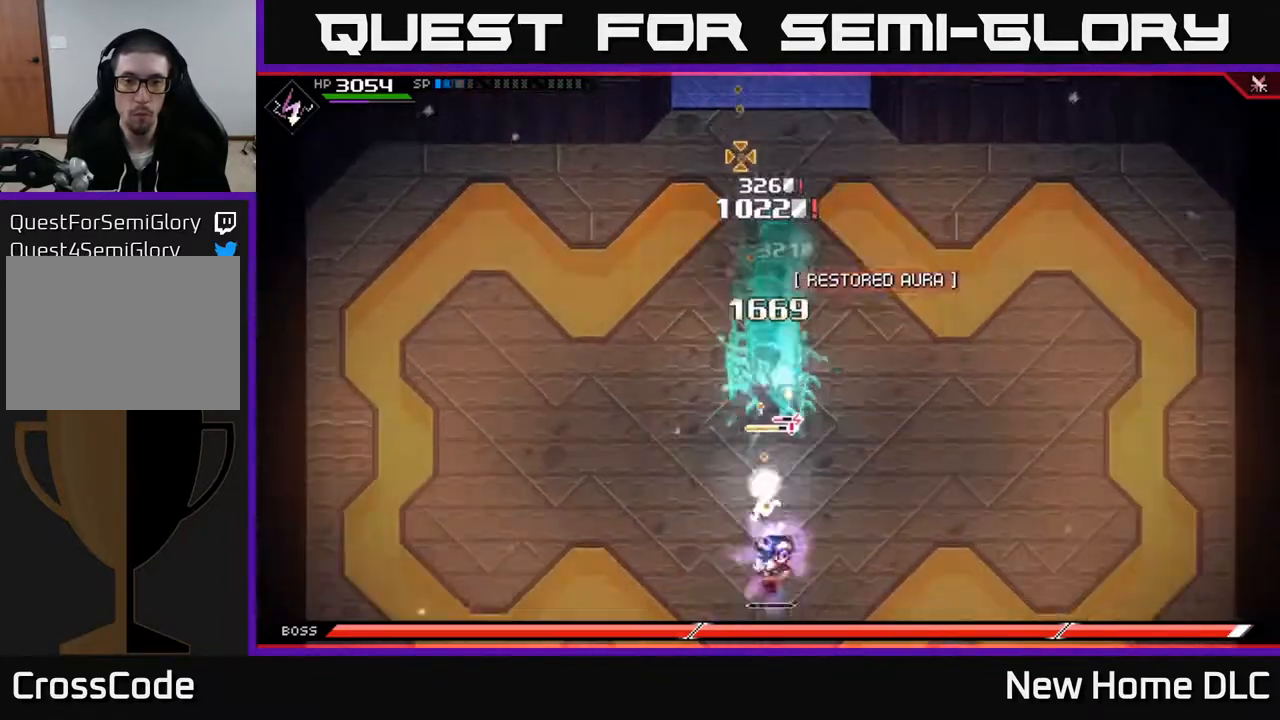
{"buttons": [], "left_stick": "up-left", "right_stick": "up", "events": [[50, "left_stick", "down-left"], [233, "L1", "down"], [267, "left_stick", "left"], [333, "L1", "up"], [400, "L1", "down"], [417, "left_stick", "up-left"], [483, "L1", "up"]]}
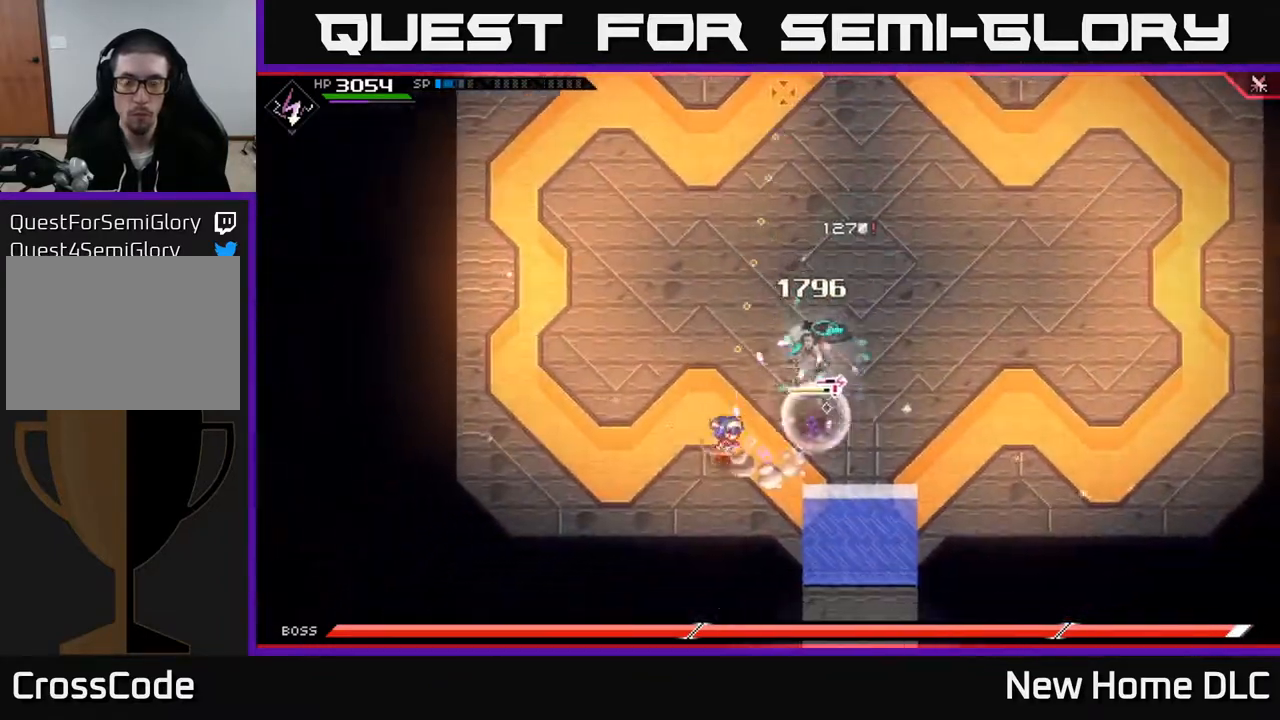
{"buttons": [], "left_stick": "up", "right_stick": "right", "events": [[133, "right_stick", "up-right"], [167, "L1", "down"], [283, "L1", "up"], [417, "left_stick", "up"], [483, "right_stick", "right"]]}
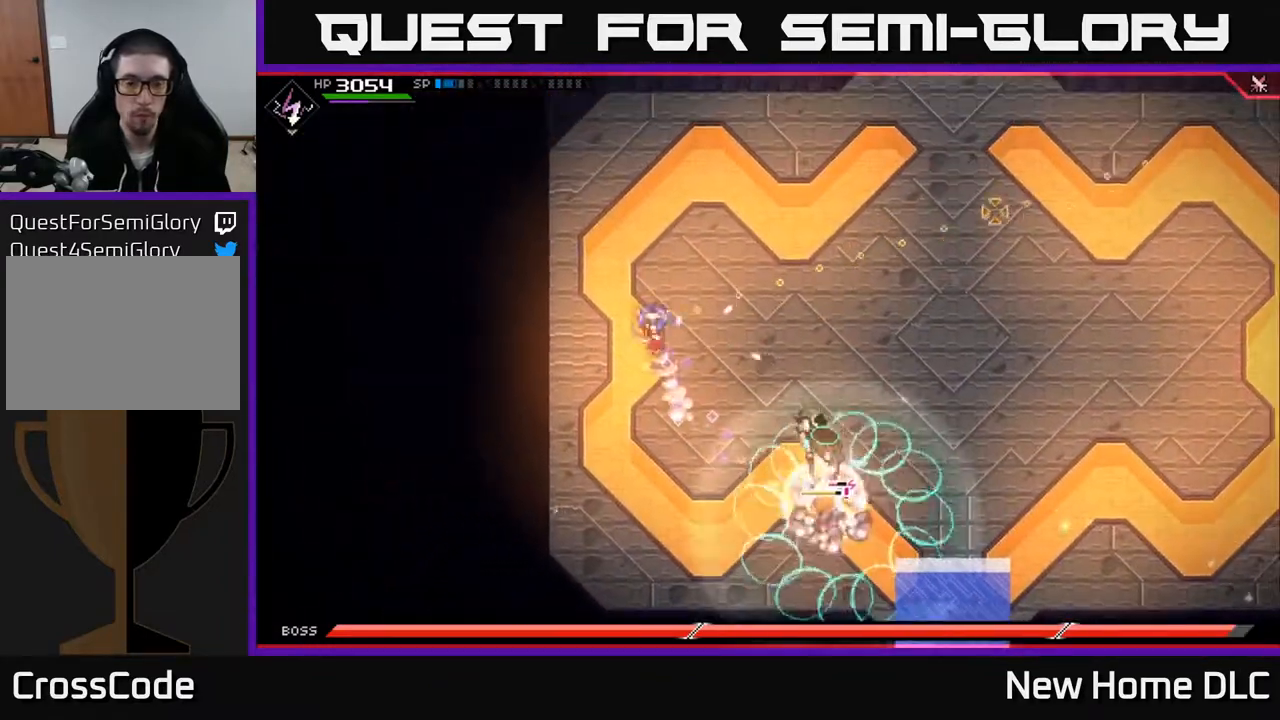
{"buttons": [], "left_stick": "up", "right_stick": "down-right", "events": [[167, "right_stick", "down-right"]]}
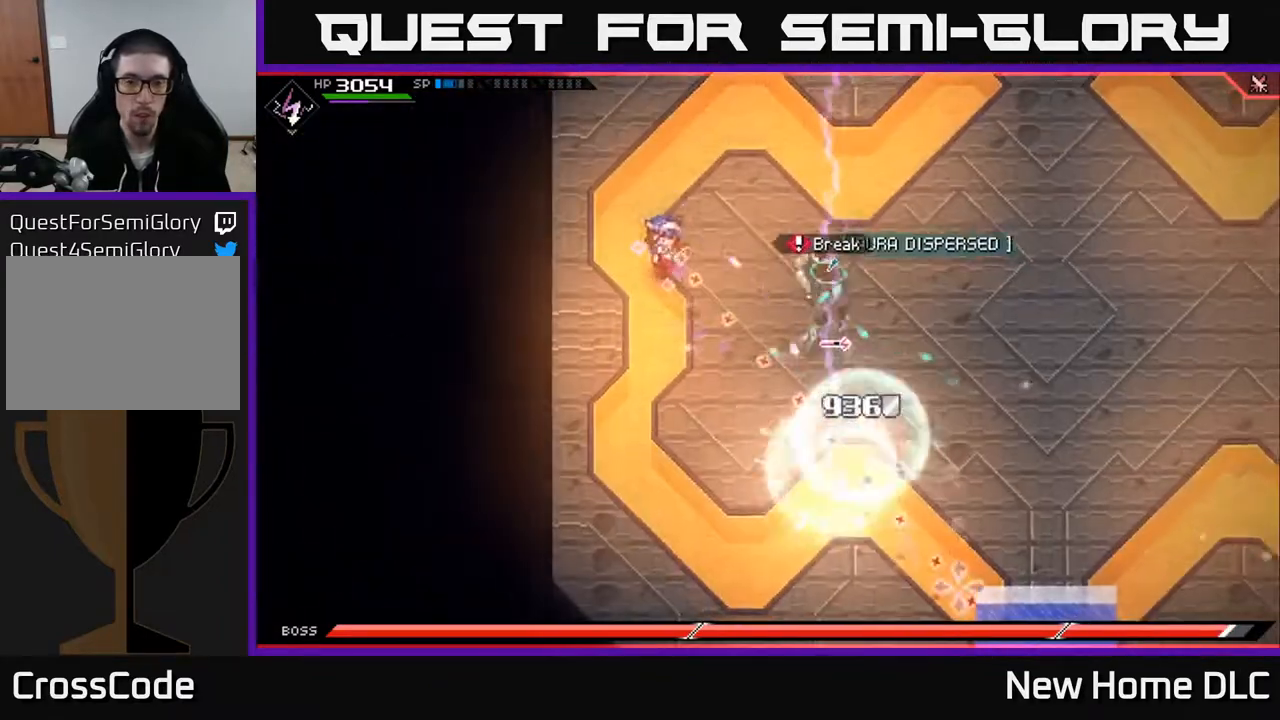
{"buttons": [], "left_stick": "up-right", "right_stick": "down", "events": [[50, "L1", "down"], [117, "left_stick", "up-right"], [167, "L1", "up"], [250, "L1", "down"], [283, "right_stick", "down"], [367, "L1", "up"]]}
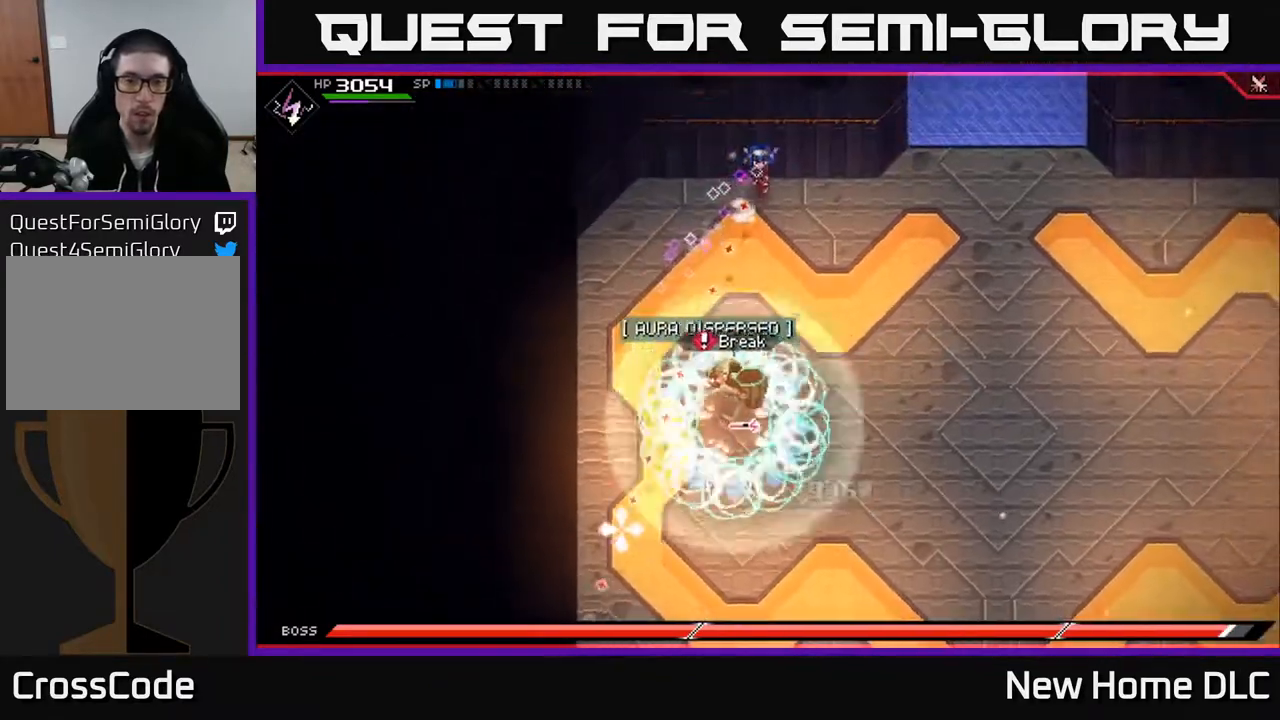
{"buttons": ["X"], "left_stick": "down", "right_stick": "center", "events": [[50, "R1", "down"], [67, "left_stick", "down"], [167, "R1", "up"], [283, "L1", "down"], [283, "right_stick", "center"], [400, "L1", "up"], [467, "X", "down"]]}
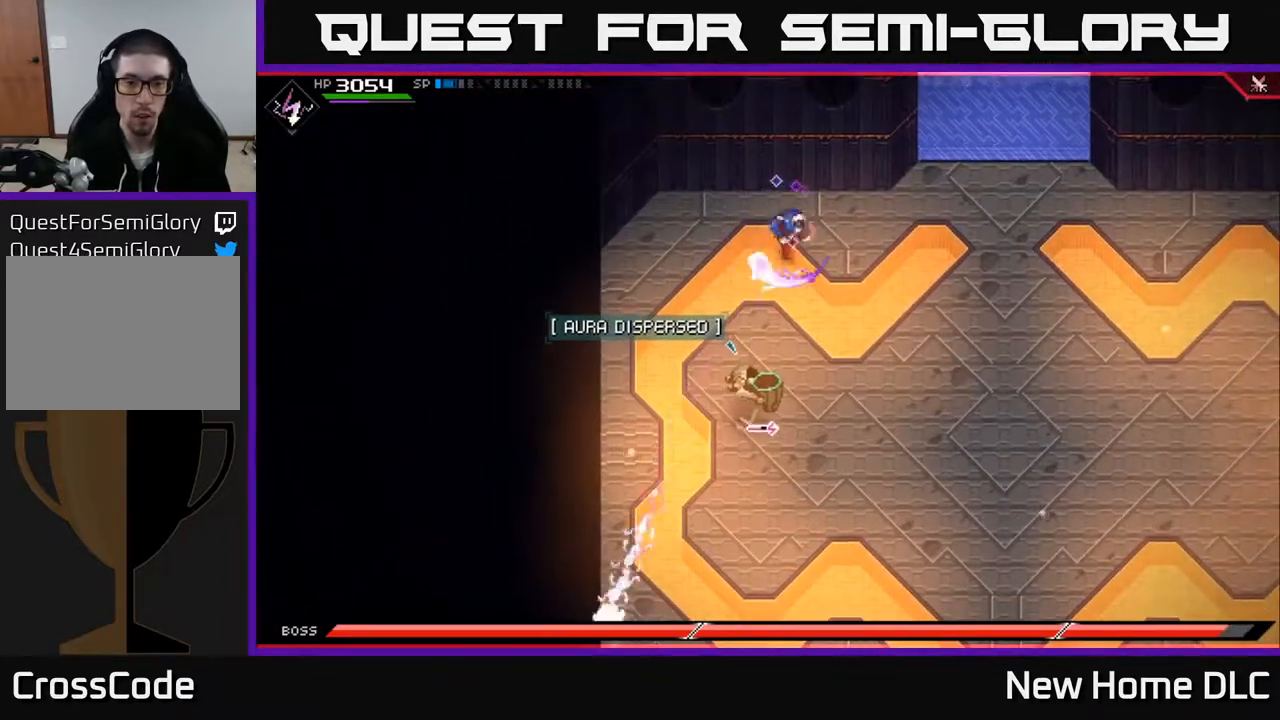
{"buttons": ["X"], "left_stick": "down", "right_stick": "center", "events": [[50, "X", "up"], [100, "L1", "down"], [250, "L1", "up"], [317, "L1", "down"], [317, "X", "down"], [400, "L1", "up"], [433, "X", "up"], [483, "X", "down"]]}
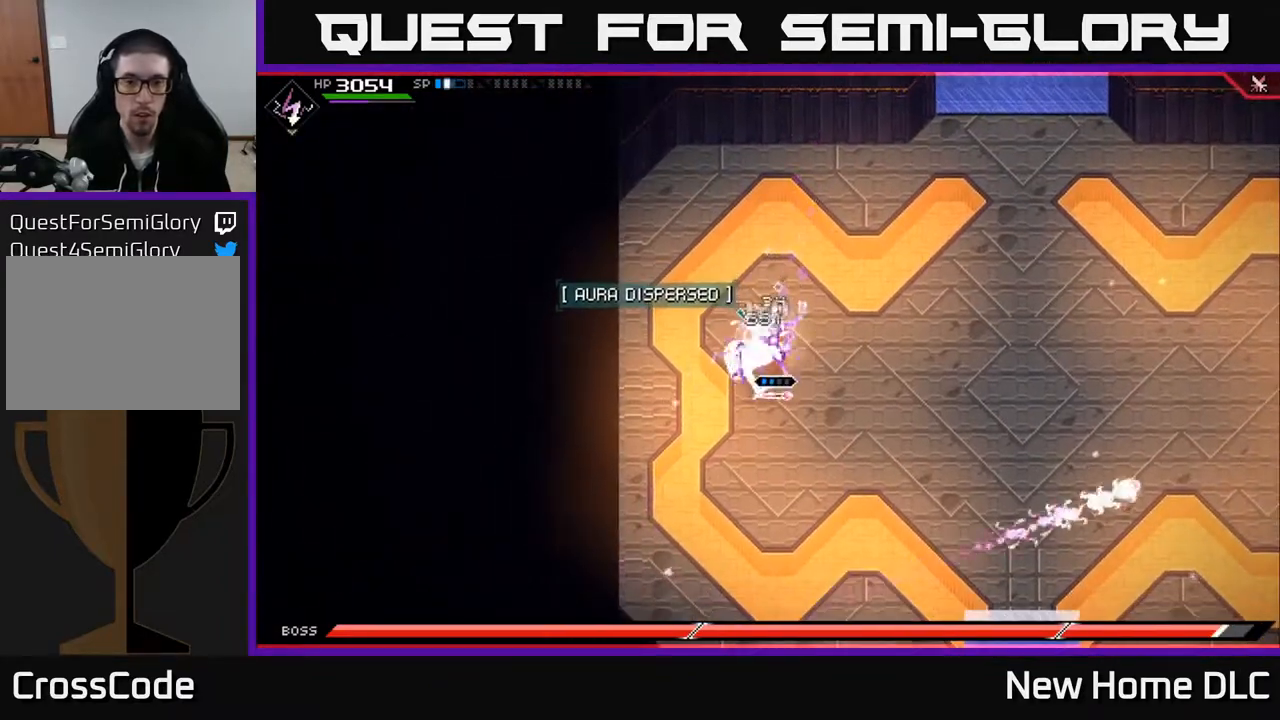
{"buttons": [], "left_stick": "down", "right_stick": "center", "events": [[83, "X", "up"], [150, "X", "down"], [250, "X", "up"], [333, "X", "down"], [433, "X", "up"]]}
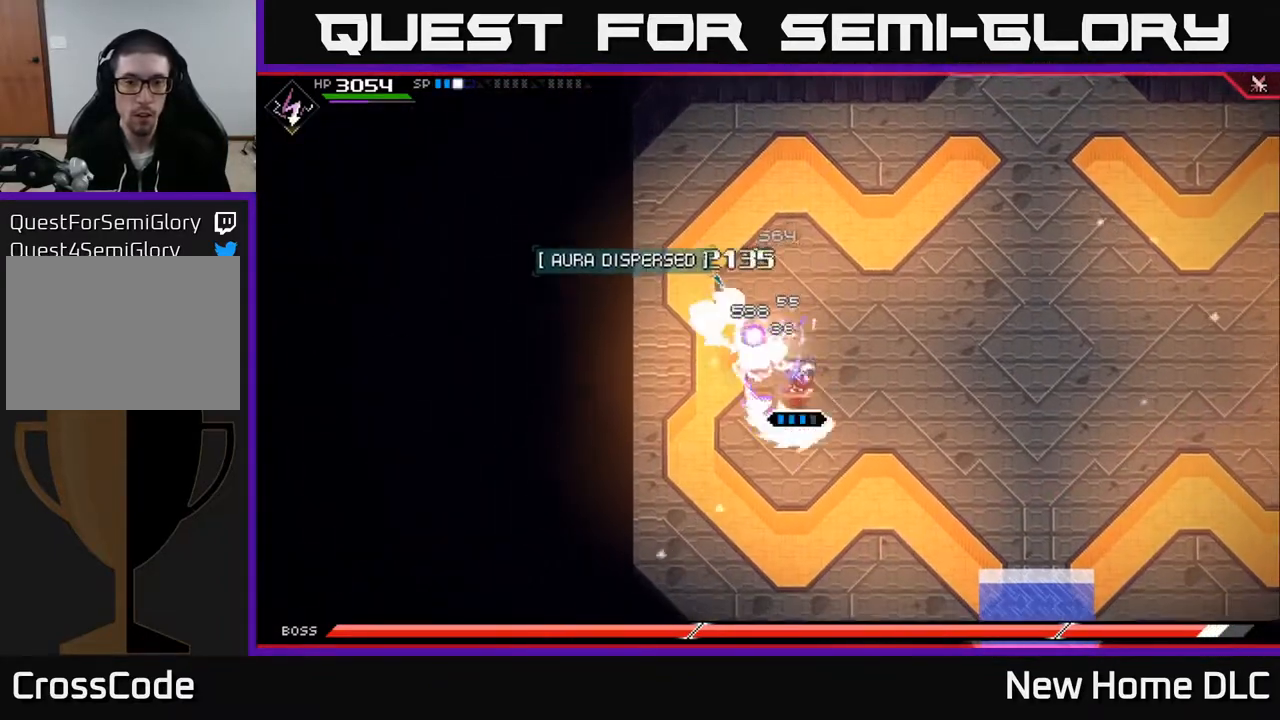
{"buttons": [], "left_stick": "up-left", "right_stick": "center", "events": [[100, "X", "down"], [117, "R2", "down"], [233, "left_stick", "down-right"], [250, "R2", "up"], [367, "X", "up"], [400, "left_stick", "down-left"], [500, "left_stick", "up-left"]]}
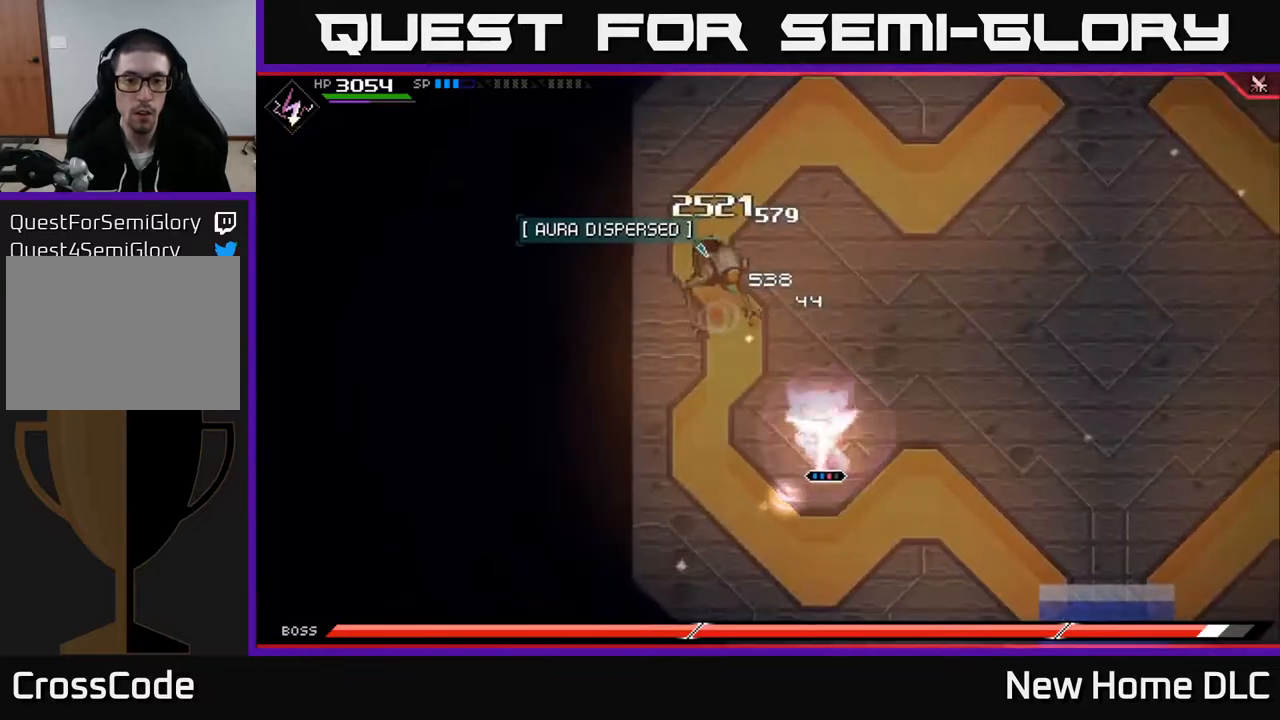
{"buttons": [], "left_stick": "up", "right_stick": "center", "events": [[133, "L1", "down"], [150, "X", "down"], [183, "R2", "down"], [250, "left_stick", "up"], [283, "L1", "up"], [283, "R2", "up"], [283, "X", "up"], [383, "X", "down"], [483, "X", "up"]]}
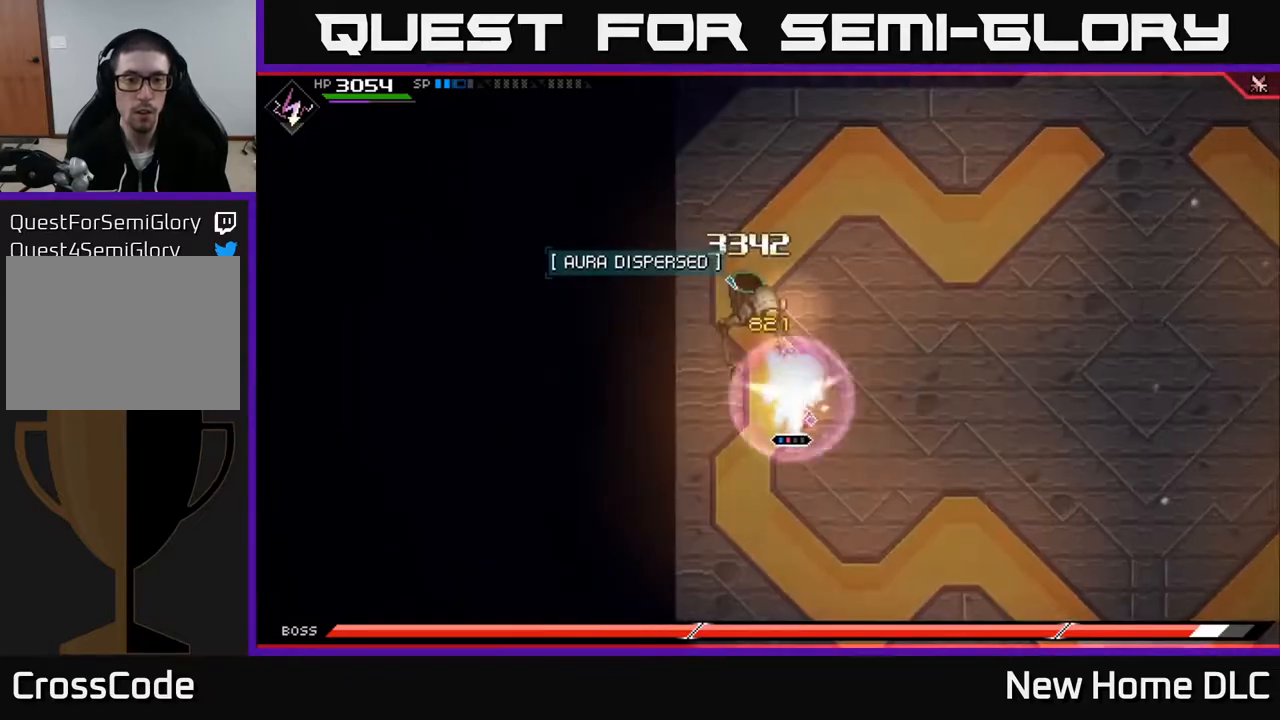
{"buttons": [], "left_stick": "up", "right_stick": "center", "events": [[50, "X", "down"], [150, "X", "up"], [233, "X", "down"], [333, "X", "up"], [400, "X", "down"], [500, "X", "up"]]}
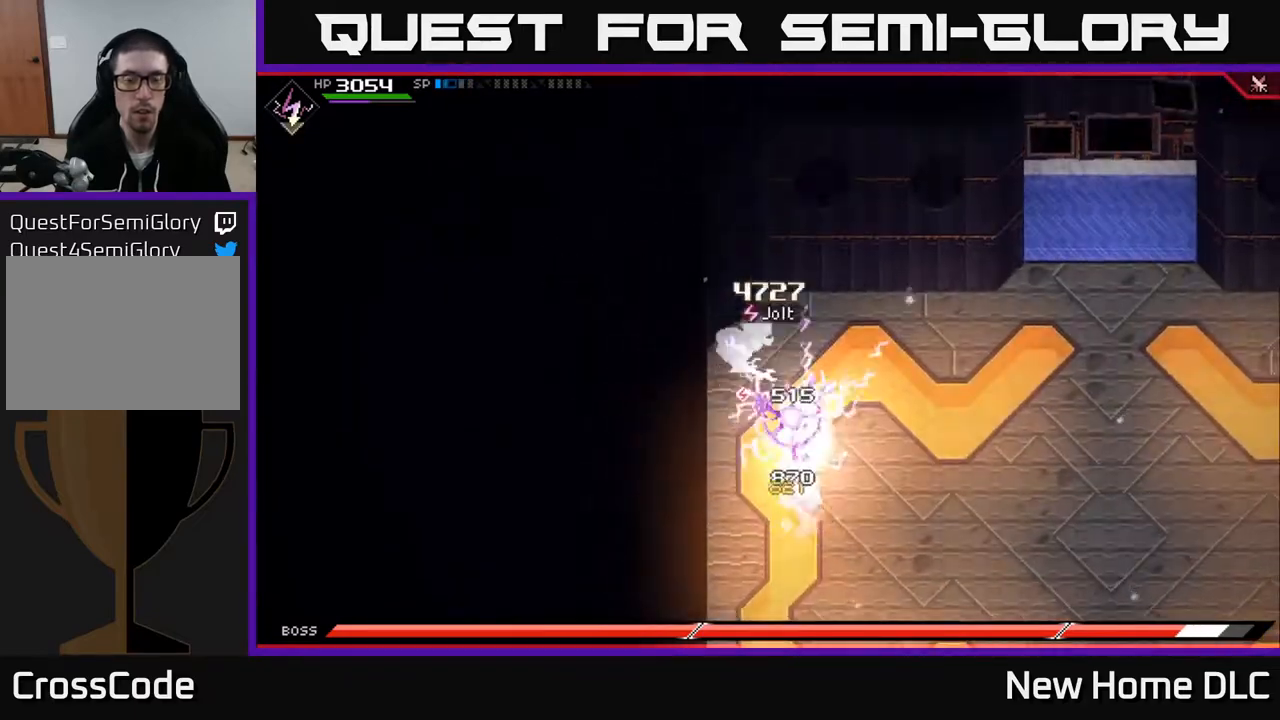
{"buttons": ["X"], "left_stick": "up", "right_stick": "center", "events": [[83, "X", "down"], [117, "left_stick", "center"], [183, "X", "up"], [283, "X", "down"], [283, "left_stick", "up"], [383, "X", "up"], [467, "X", "down"]]}
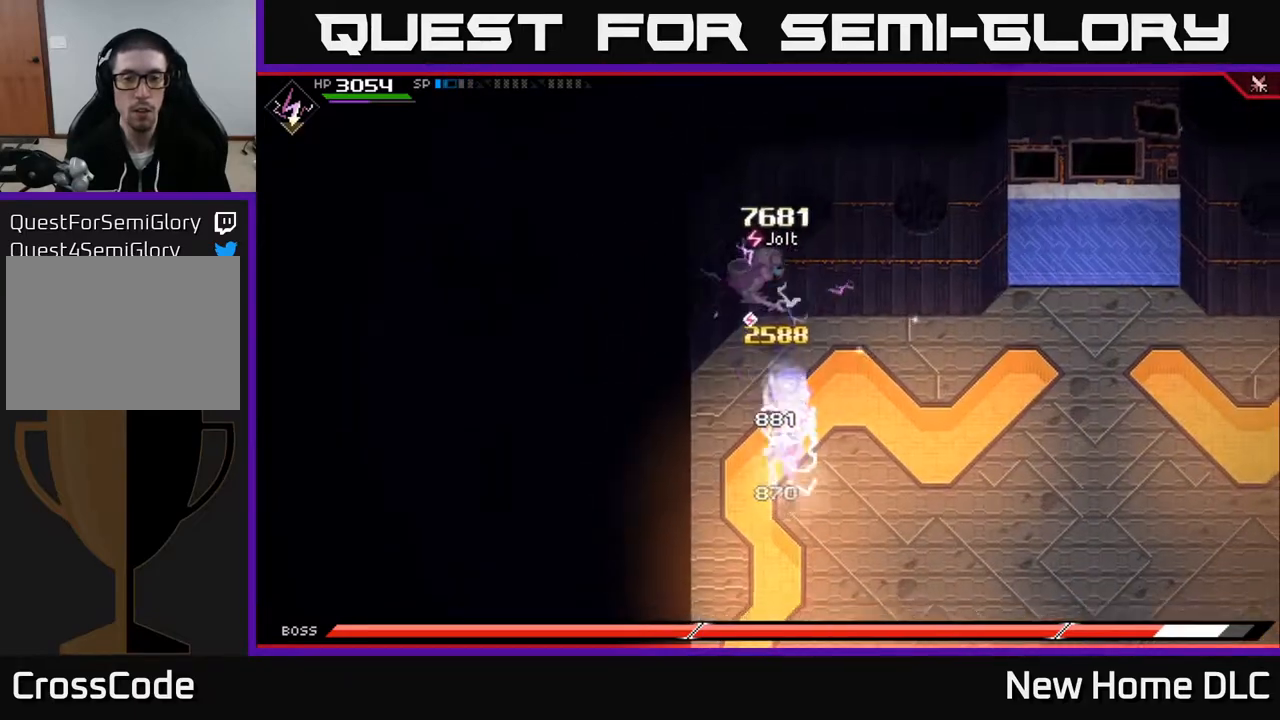
{"buttons": ["L1"], "left_stick": "up", "right_stick": "center", "events": [[67, "X", "up"], [150, "X", "down"], [250, "X", "up"], [400, "L1", "down"]]}
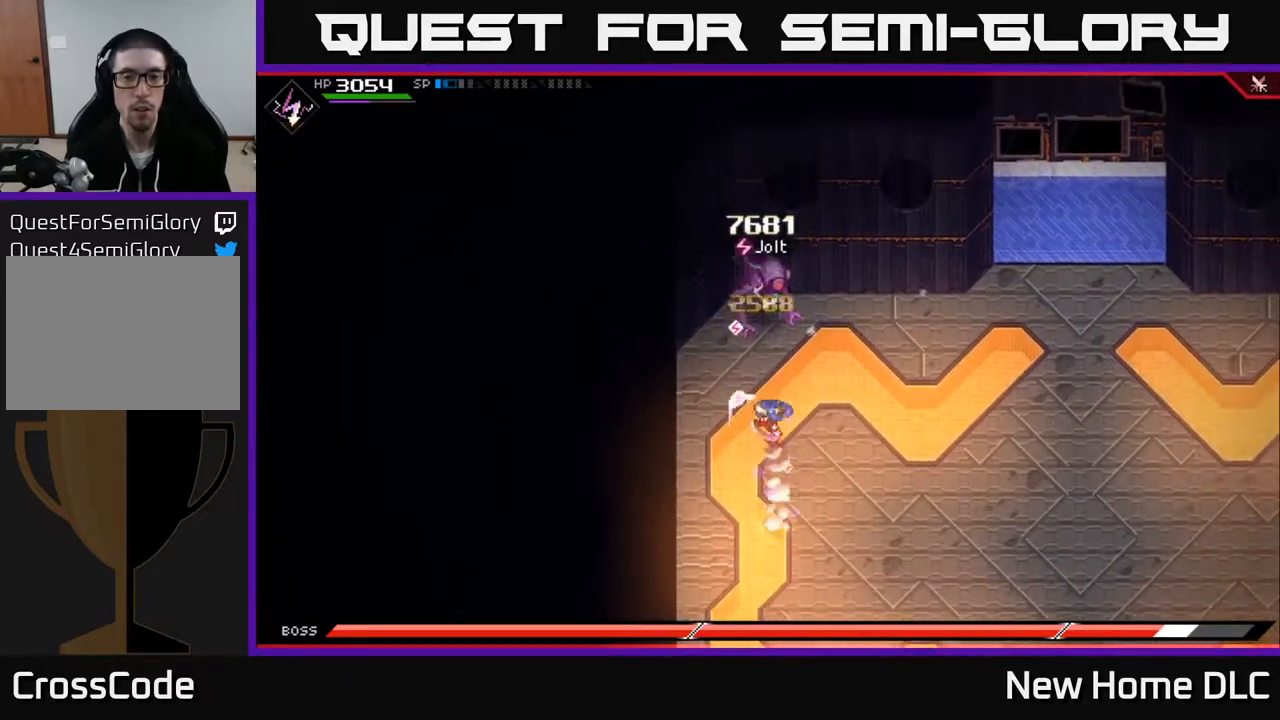
{"buttons": ["X"], "left_stick": "center", "right_stick": "center", "events": [[33, "L1", "up"], [33, "X", "down"], [167, "X", "up"], [233, "X", "down"], [333, "X", "up"], [333, "left_stick", "center"], [400, "X", "down"]]}
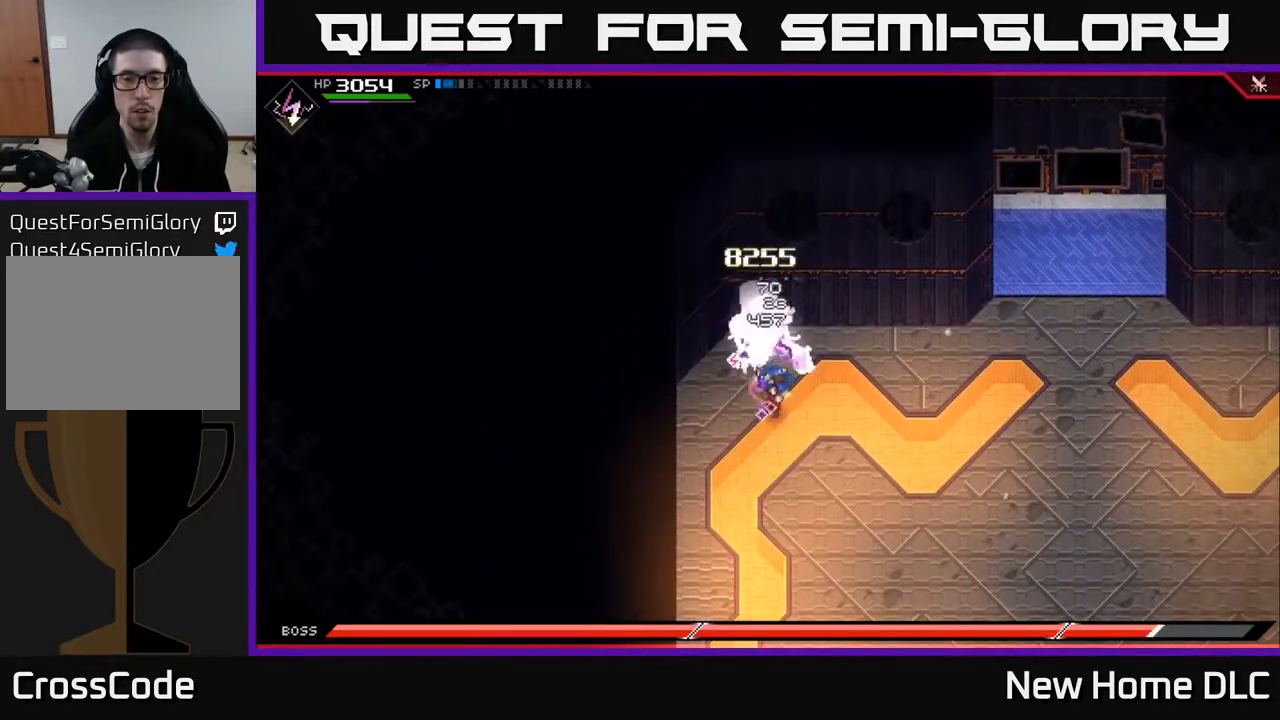
{"buttons": ["X"], "left_stick": "center", "right_stick": "center", "events": [[17, "X", "up"], [83, "X", "down"], [200, "X", "up"], [267, "X", "down"], [383, "X", "up"], [467, "X", "down"]]}
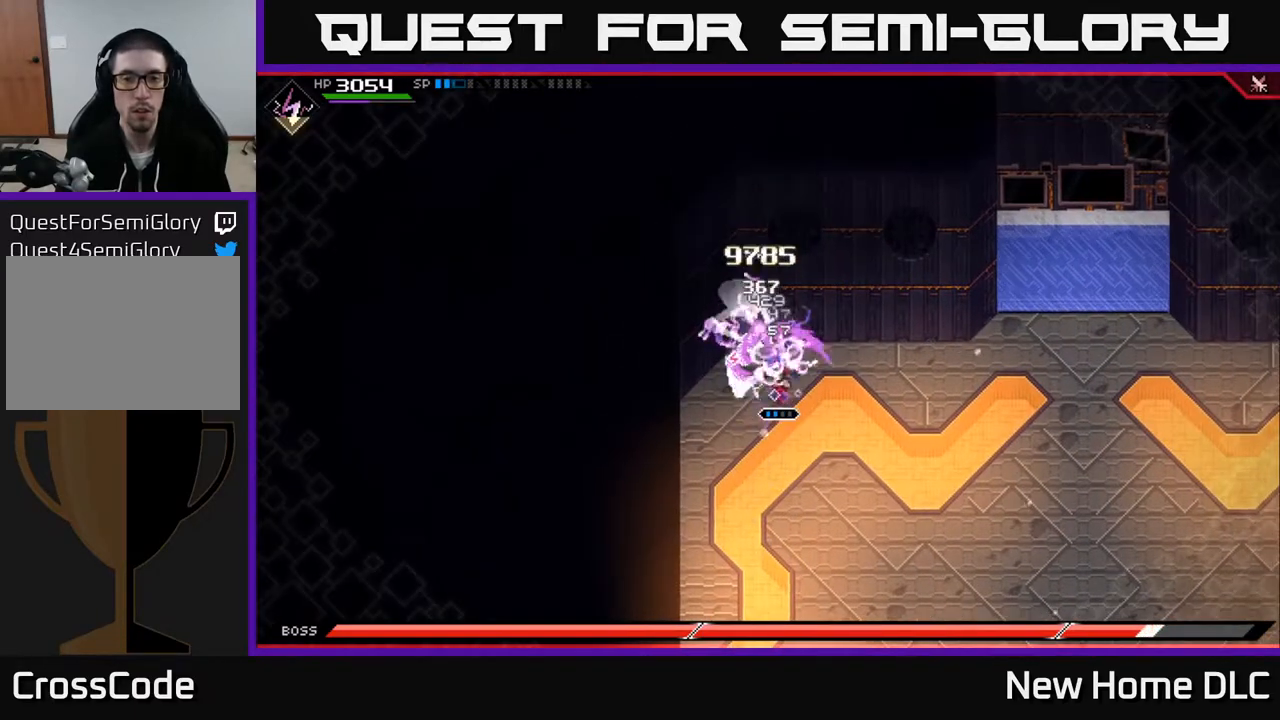
{"buttons": [], "left_stick": "center", "right_stick": "center", "events": [[83, "X", "up"], [150, "X", "down"], [250, "DPAD_LEFT", "down"], [267, "X", "up"], [350, "DPAD_LEFT", "up"], [367, "X", "down"], [467, "X", "up"]]}
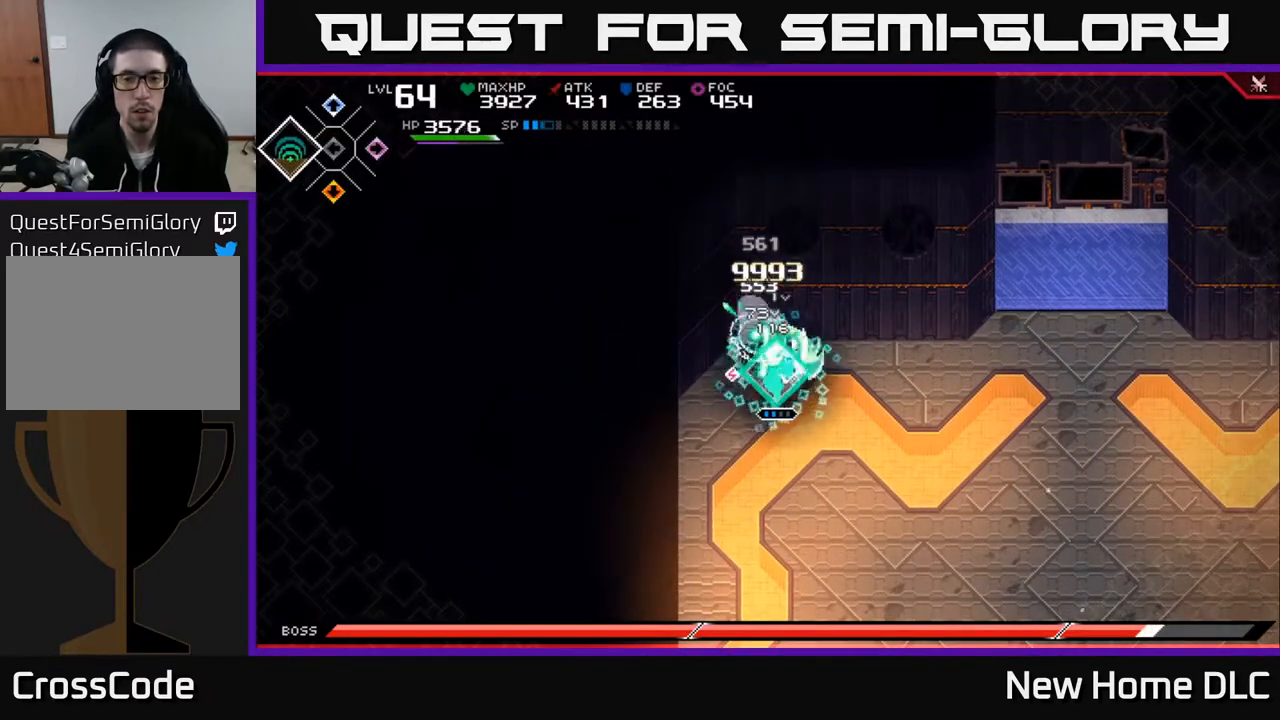
{"buttons": ["X"], "left_stick": "center", "right_stick": "center", "events": [[33, "X", "down"], [133, "DPAD_LEFT", "down"], [150, "X", "up"], [217, "DPAD_LEFT", "up"], [233, "X", "down"], [317, "X", "up"], [417, "X", "down"]]}
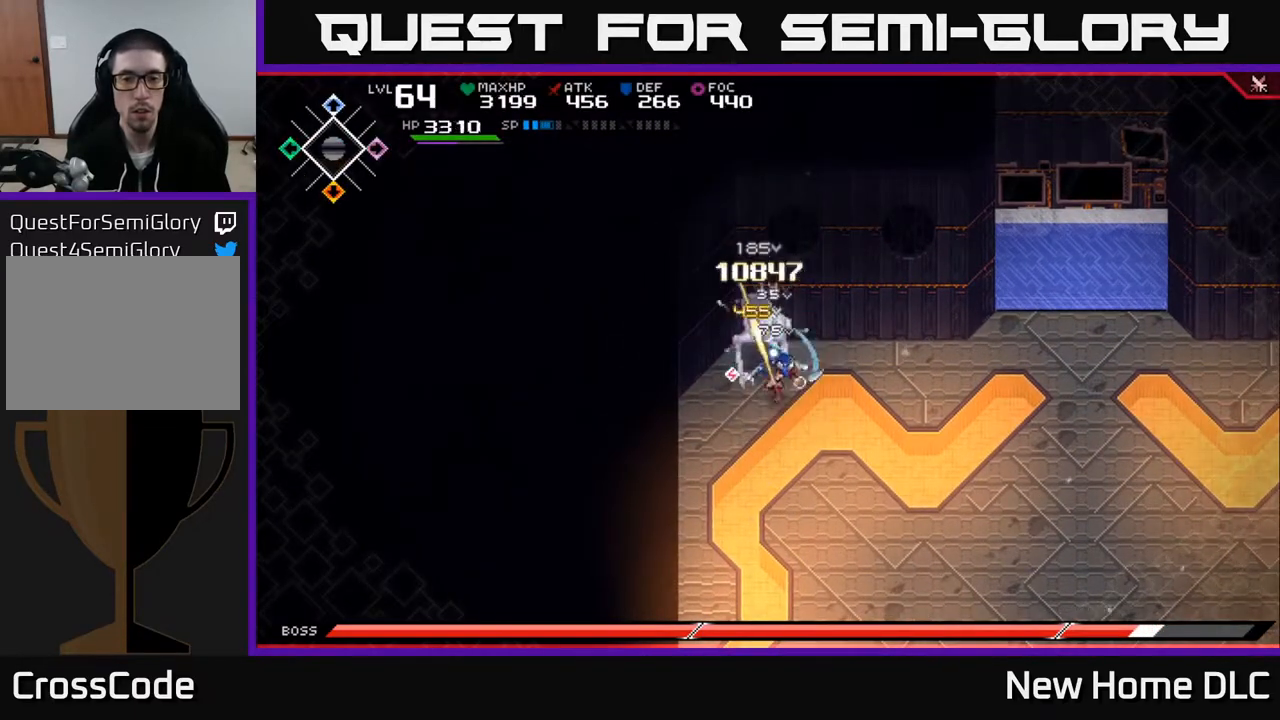
{"buttons": ["X", "R2"], "left_stick": "center", "right_stick": "center", "events": [[17, "X", "up"], [83, "X", "down"], [183, "X", "up"], [267, "X", "down"], [367, "X", "up"], [500, "R2", "down"], [500, "X", "down"]]}
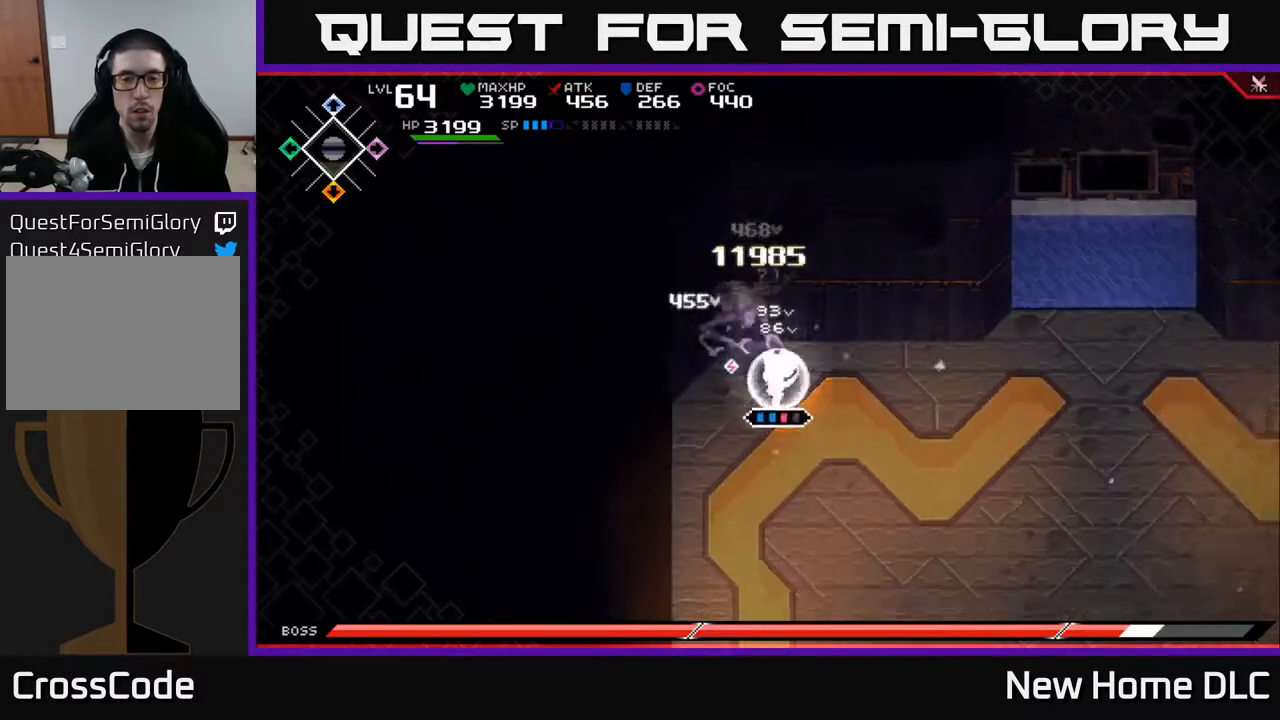
{"buttons": [], "left_stick": "center", "right_stick": "center", "events": [[100, "R2", "up"], [100, "X", "up"], [117, "left_stick", "up-left"], [317, "left_stick", "center"]]}
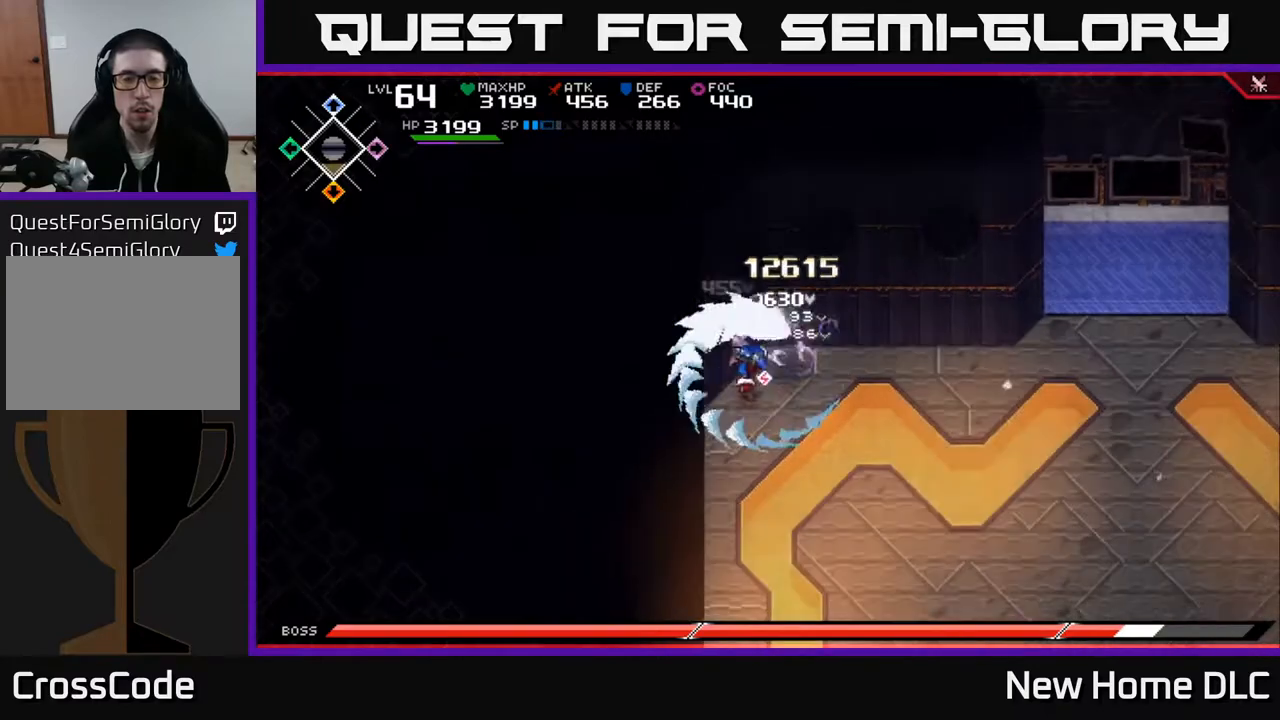
{"buttons": [], "left_stick": "right", "right_stick": "center", "events": [[167, "left_stick", "right"], [217, "X", "down"], [300, "X", "up"], [367, "X", "down"], [450, "X", "up"]]}
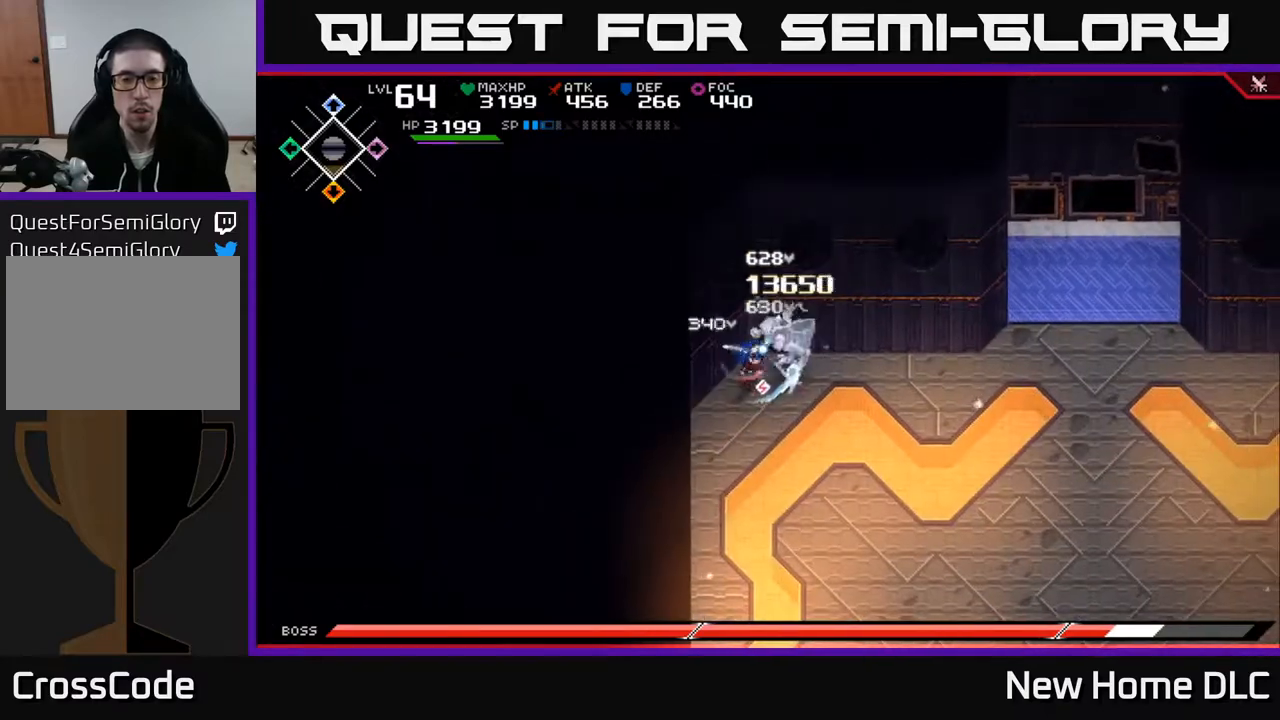
{"buttons": [], "left_stick": "right", "right_stick": "center", "events": [[33, "X", "down"], [117, "X", "up"], [200, "X", "down"], [300, "X", "up"], [367, "X", "down"], [467, "X", "up"]]}
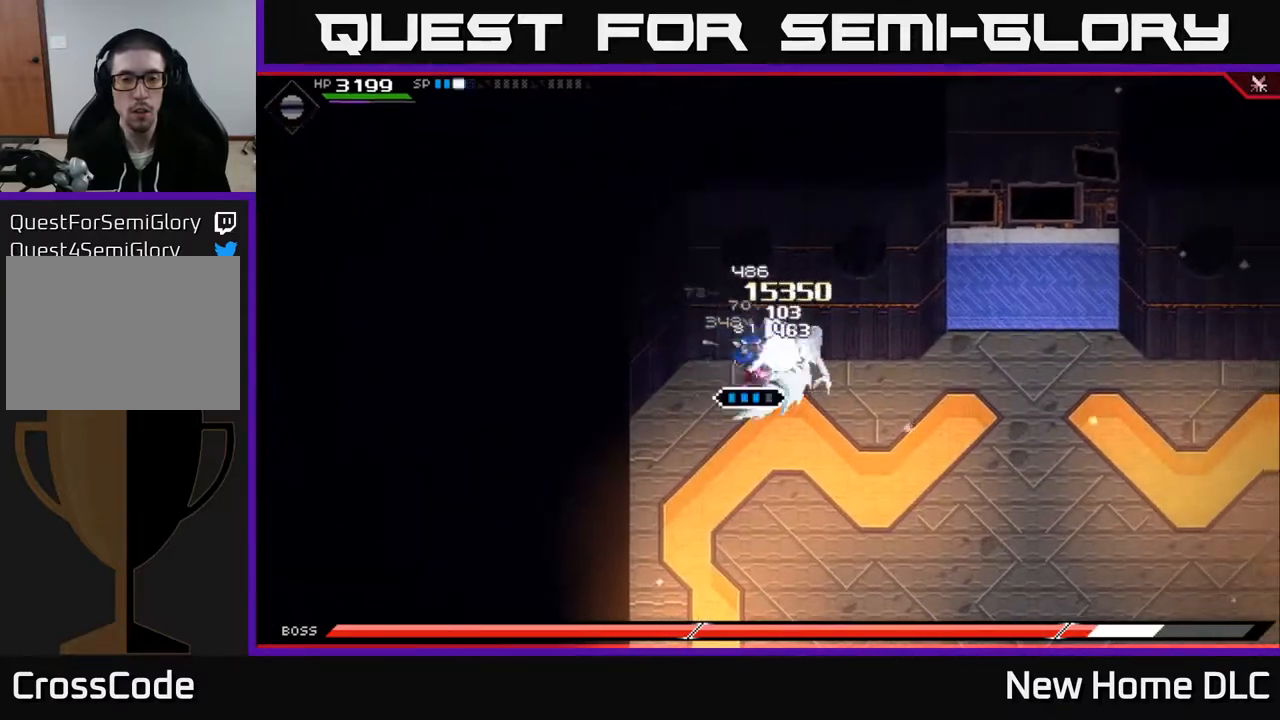
{"buttons": [], "left_stick": "right", "right_stick": "center", "events": [[67, "X", "down"], [133, "X", "up"], [283, "X", "down"], [300, "R2", "down"], [400, "R2", "up"], [400, "X", "up"]]}
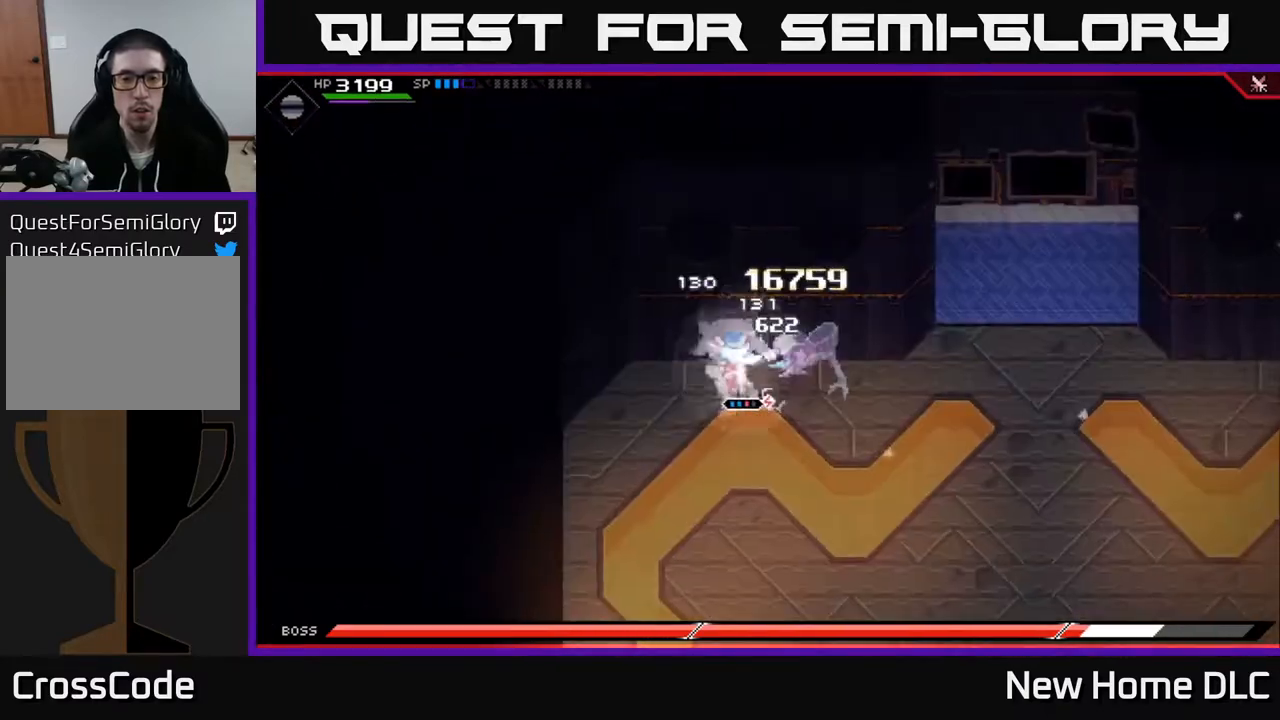
{"buttons": ["L1"], "left_stick": "right", "right_stick": "right", "events": [[400, "right_stick", "right"], [467, "L1", "down"]]}
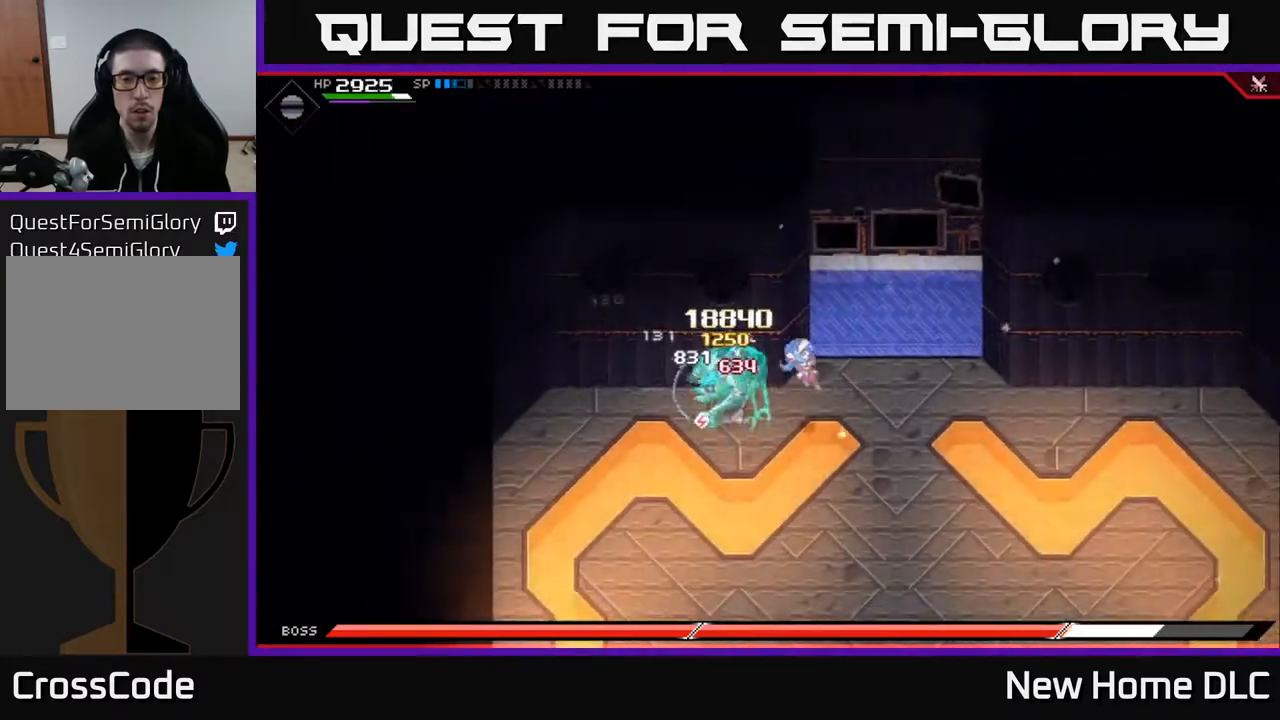
{"buttons": [], "left_stick": "down-right", "right_stick": "left", "events": [[67, "left_stick", "down-right"], [100, "L1", "up"], [100, "right_stick", "center"], [150, "L1", "down"], [250, "L1", "up"], [317, "L1", "down"], [417, "L1", "up"], [417, "right_stick", "left"]]}